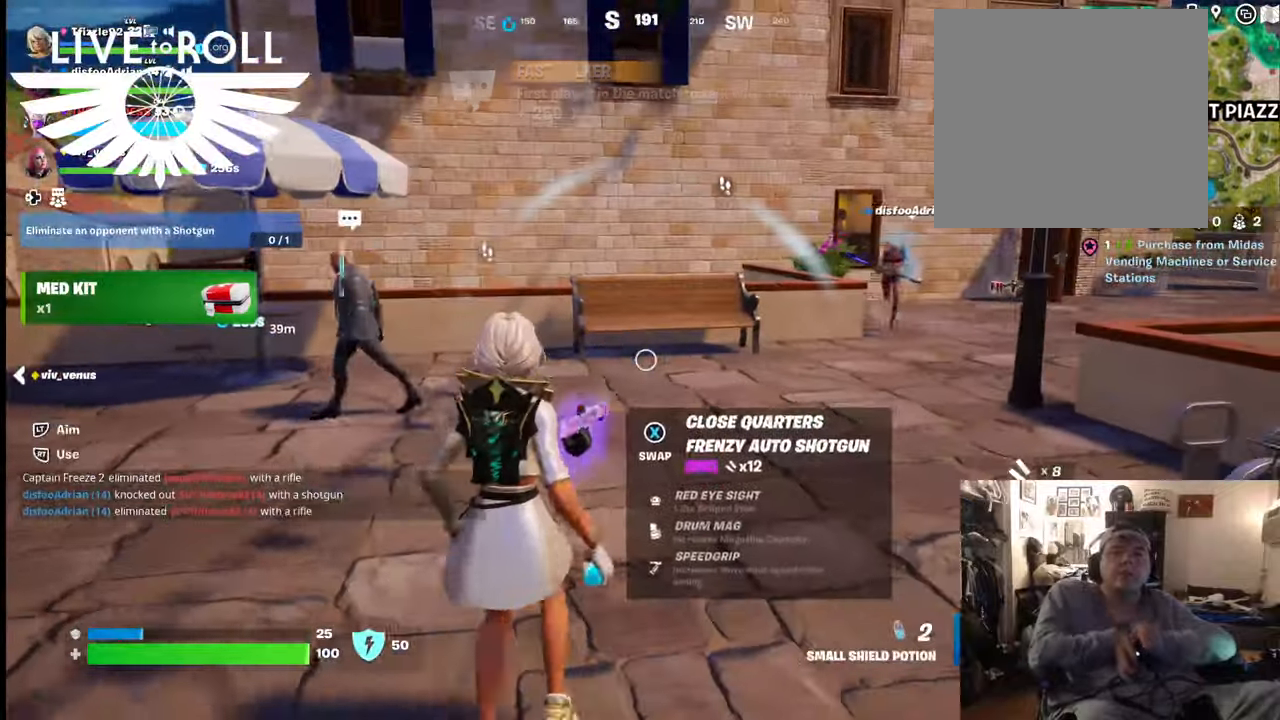
Gameplay with a controller (Xbox layout); each line is a JSON object with the inputs held at the frame after it. "events" lists button and stick changes between this image and that frame as [ms after this image, input, new state], when the widget could be followed in between.
{"buttons": [], "left_stick": "up-right", "right_stick": "center", "events": [[100, "R1", "down"], [267, "R1", "up"], [367, "R1", "down"], [434, "left_stick", "up-right"], [500, "R1", "up"]]}
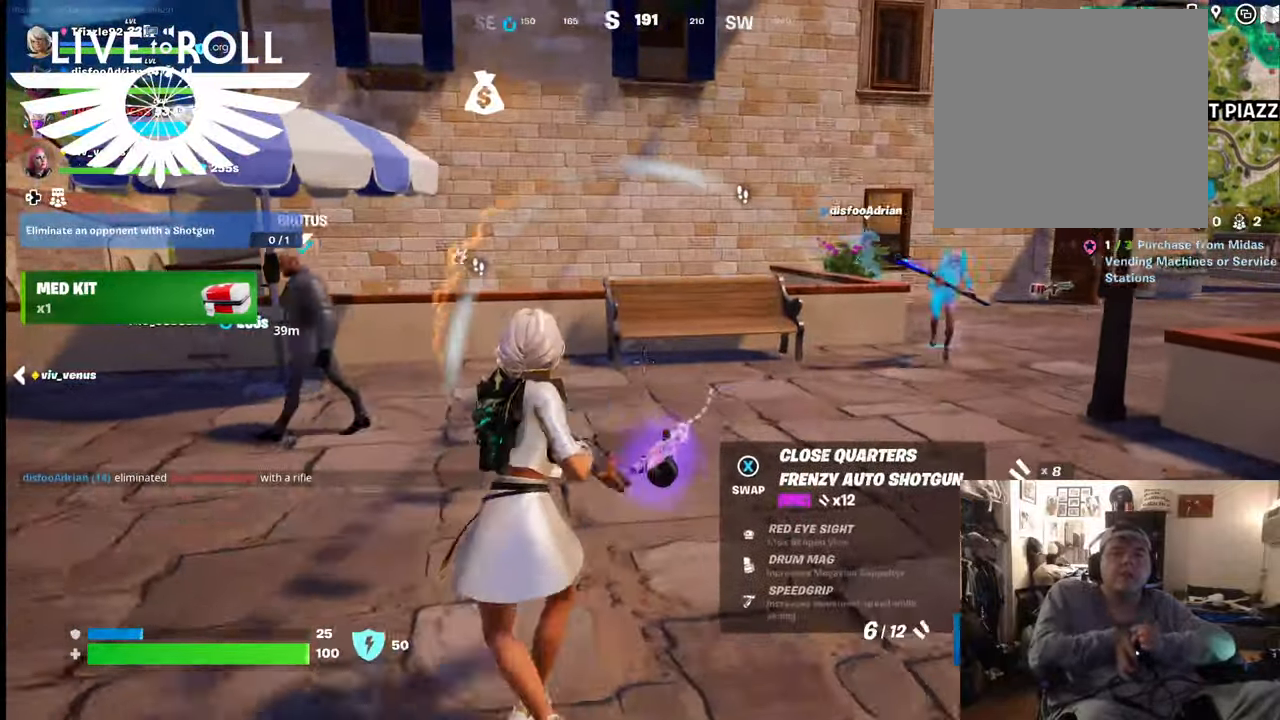
{"buttons": [], "left_stick": "up", "right_stick": "center"}
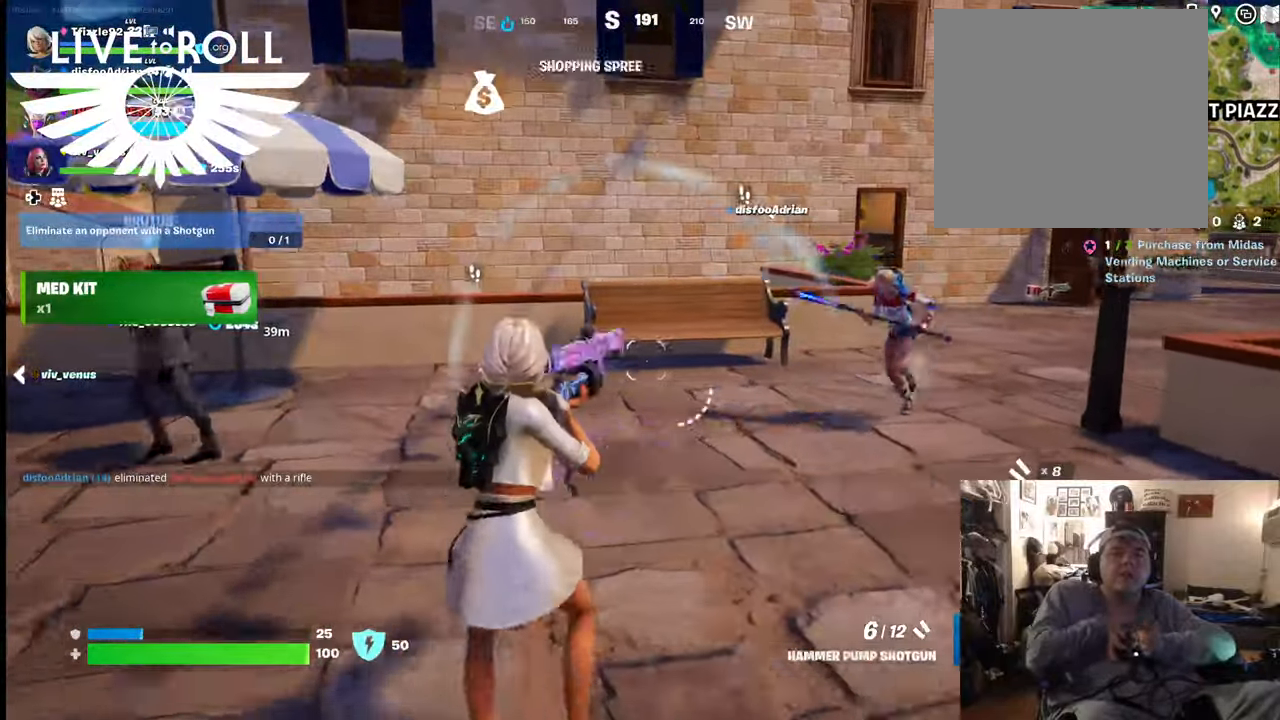
{"buttons": [], "left_stick": "down-left", "right_stick": "center", "events": [[67, "left_stick", "down-left"]]}
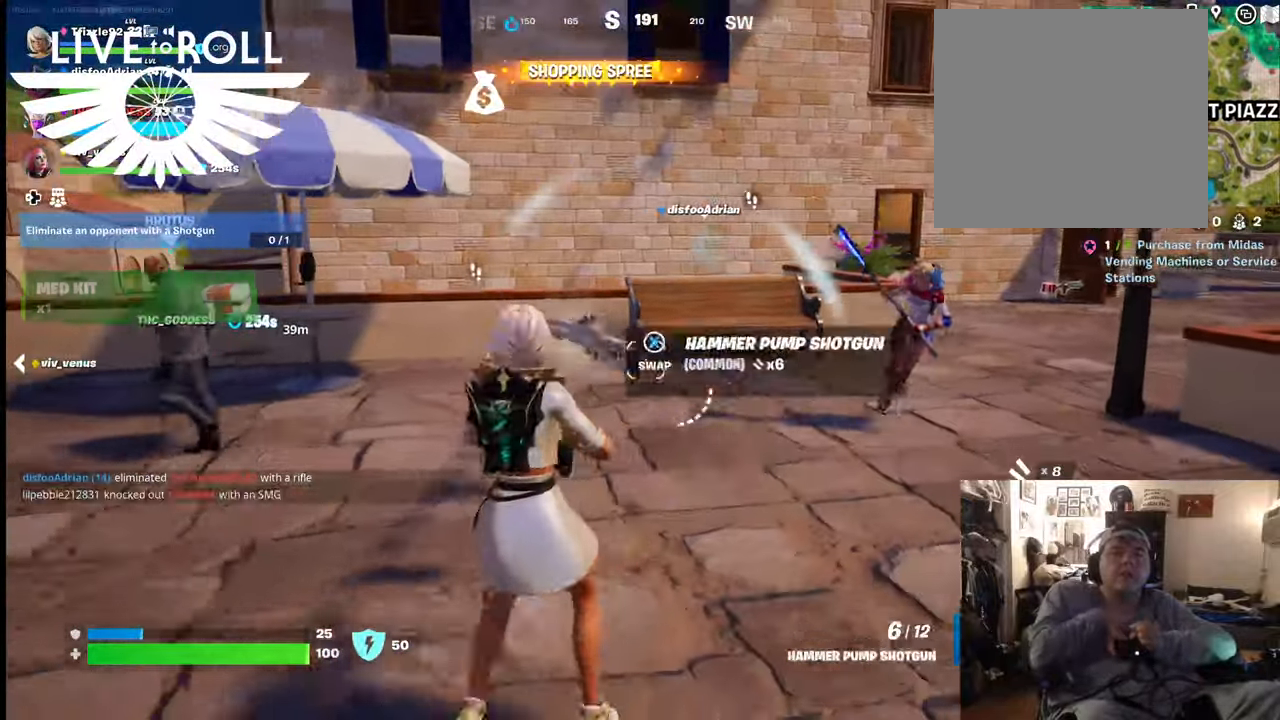
{"buttons": [], "left_stick": "up-left", "right_stick": "center", "events": [[200, "left_stick", "left"], [367, "left_stick", "up-left"]]}
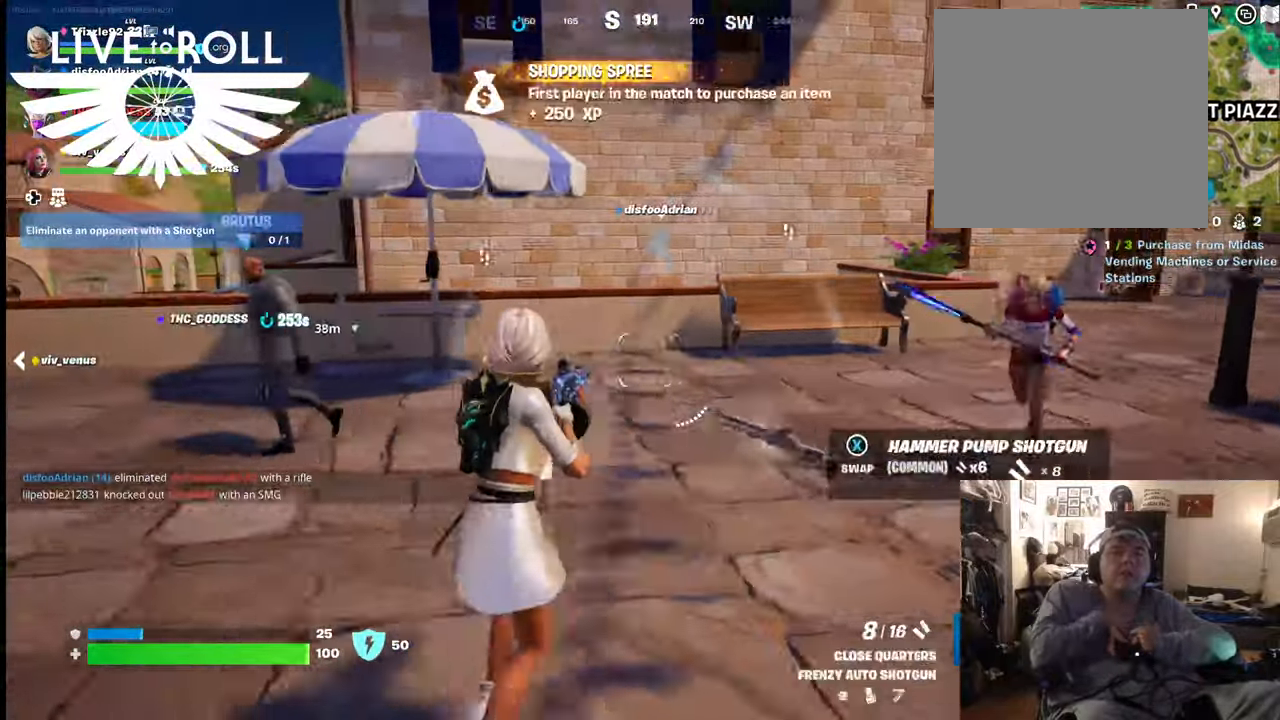
{"buttons": [], "left_stick": "down", "right_stick": "right", "events": [[167, "left_stick", "right"], [334, "right_stick", "right"], [367, "left_stick", "down"]]}
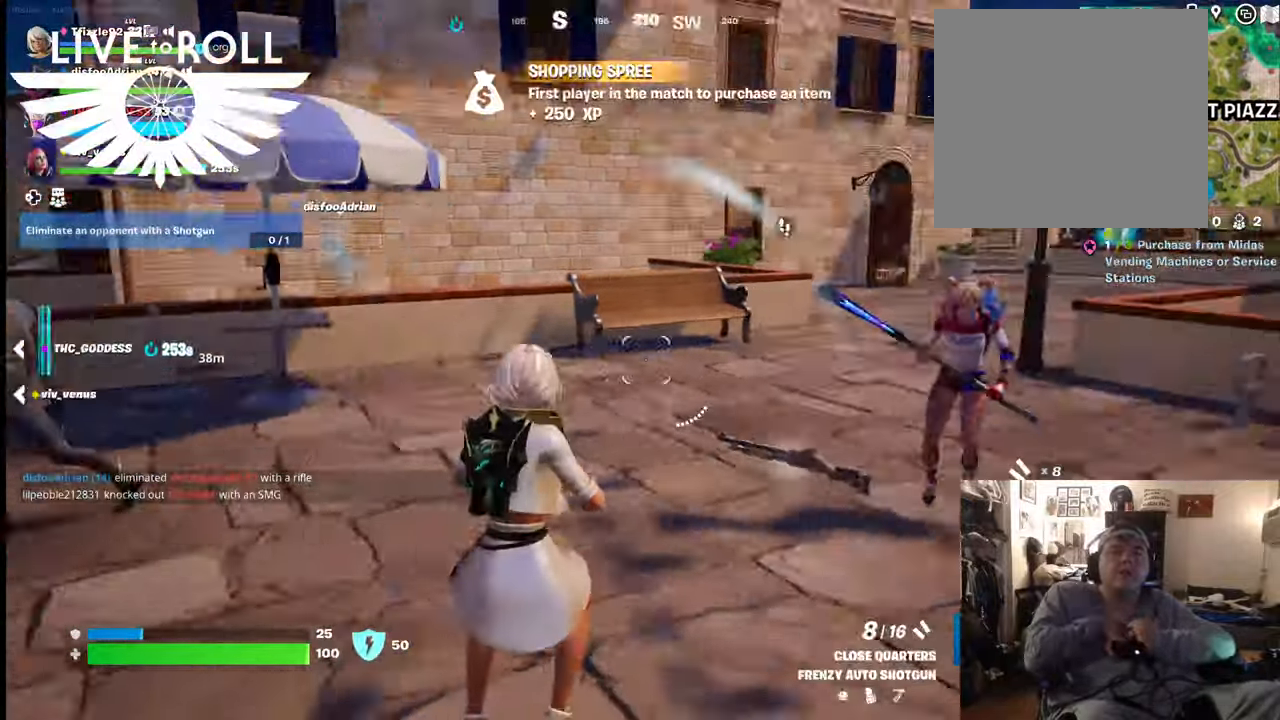
{"buttons": ["R2"], "left_stick": "down", "right_stick": "center", "events": [[267, "right_stick", "center"], [467, "R2", "down"]]}
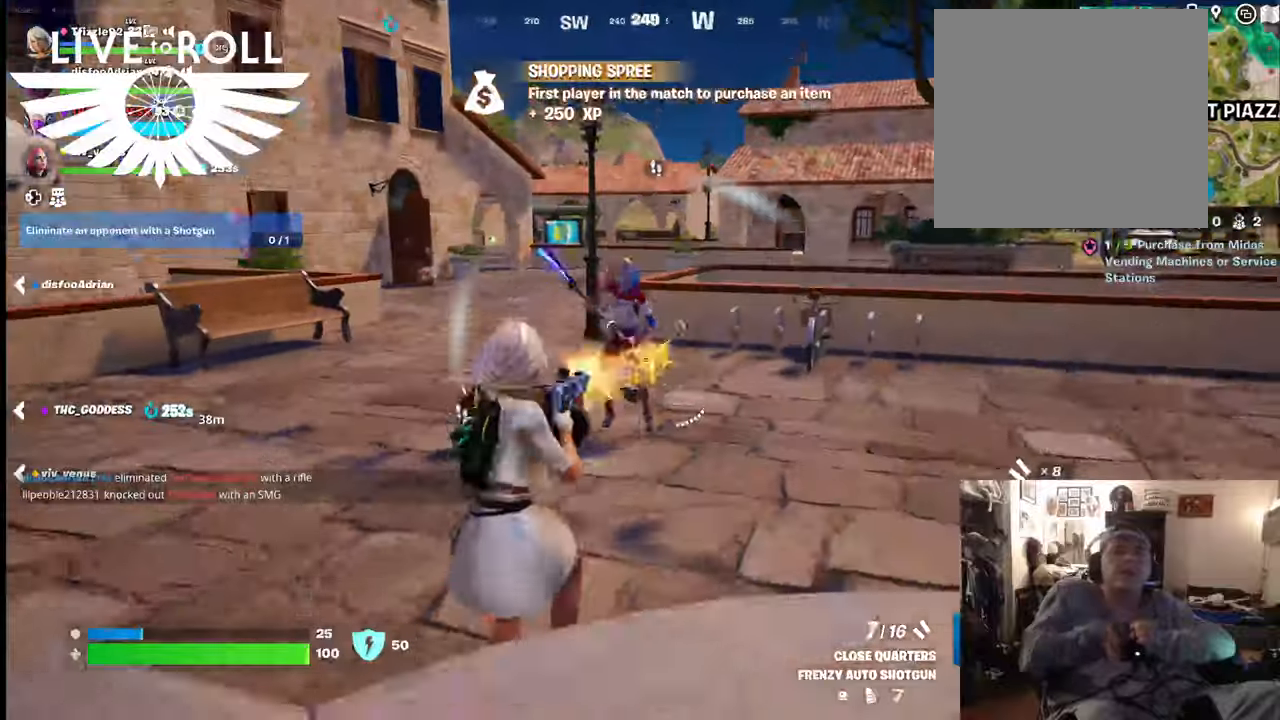
{"buttons": ["R2"], "left_stick": "up", "right_stick": "center", "events": [[467, "left_stick", "up"]]}
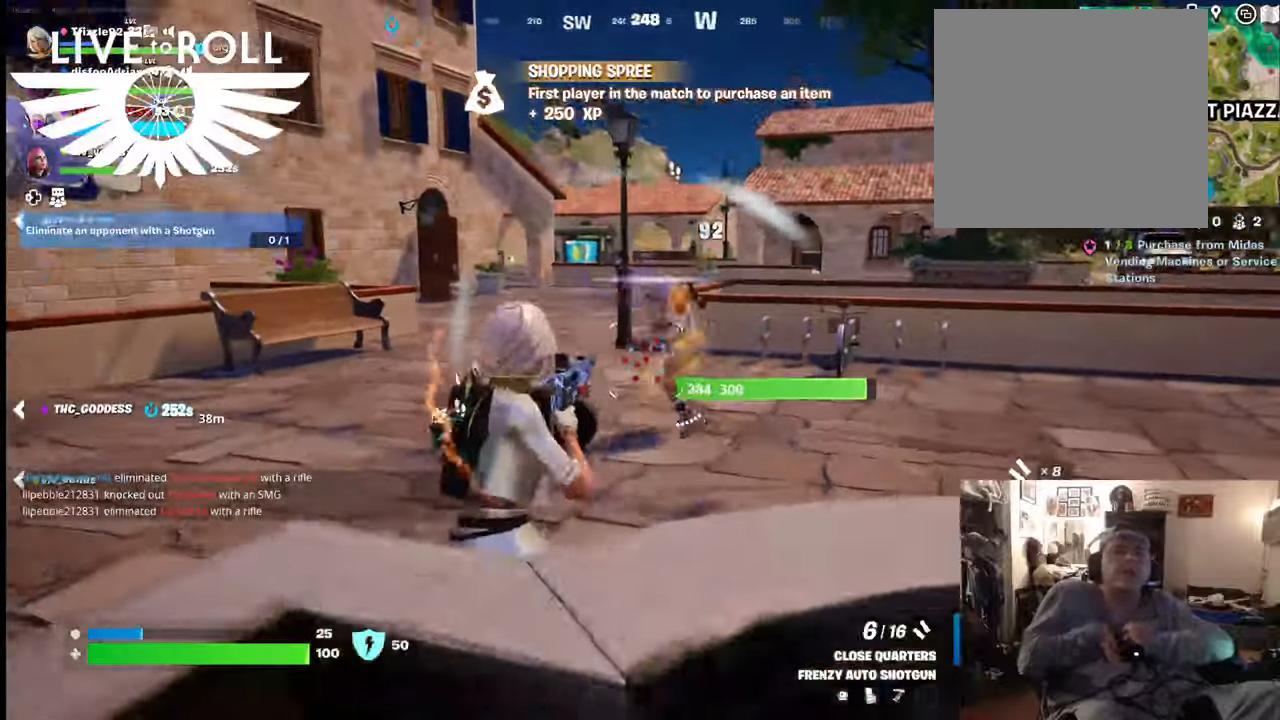
{"buttons": [], "left_stick": "up-right", "right_stick": "center", "events": [[267, "left_stick", "up-right"], [434, "R2", "up"]]}
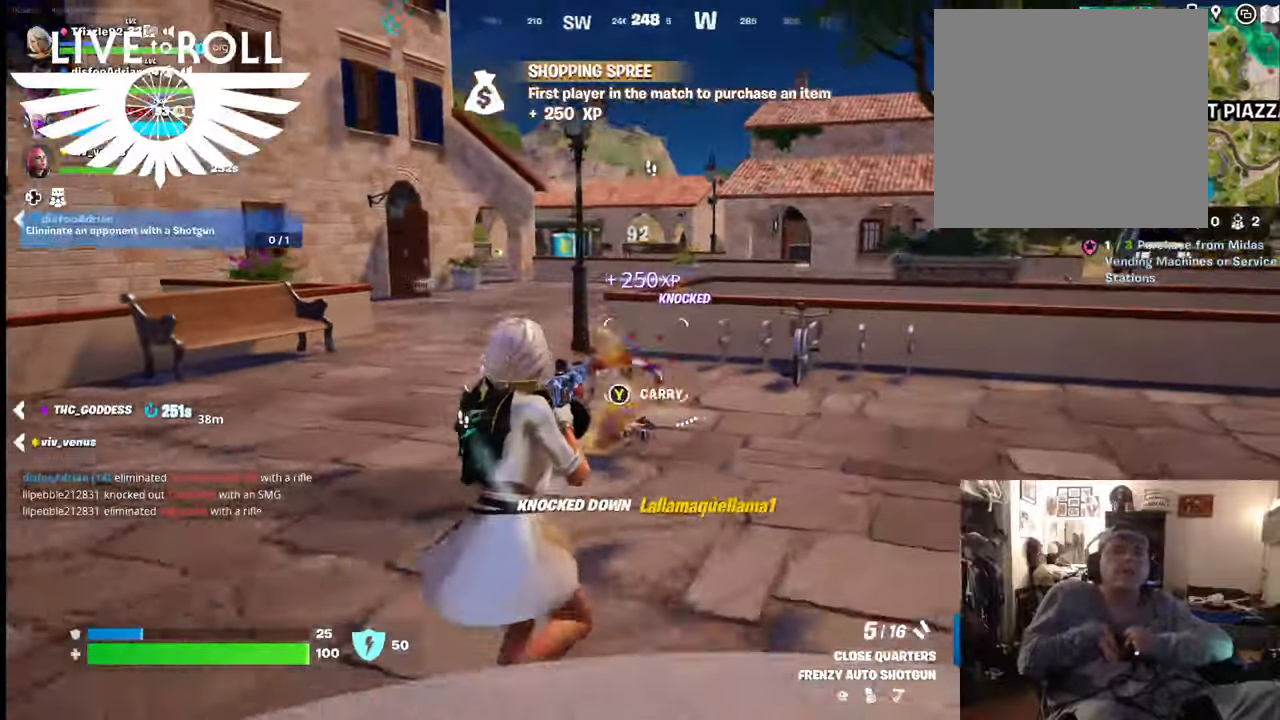
{"buttons": [], "left_stick": "down-left", "right_stick": "center", "events": [[67, "left_stick", "up"], [267, "left_stick", "left"], [434, "left_stick", "down-left"]]}
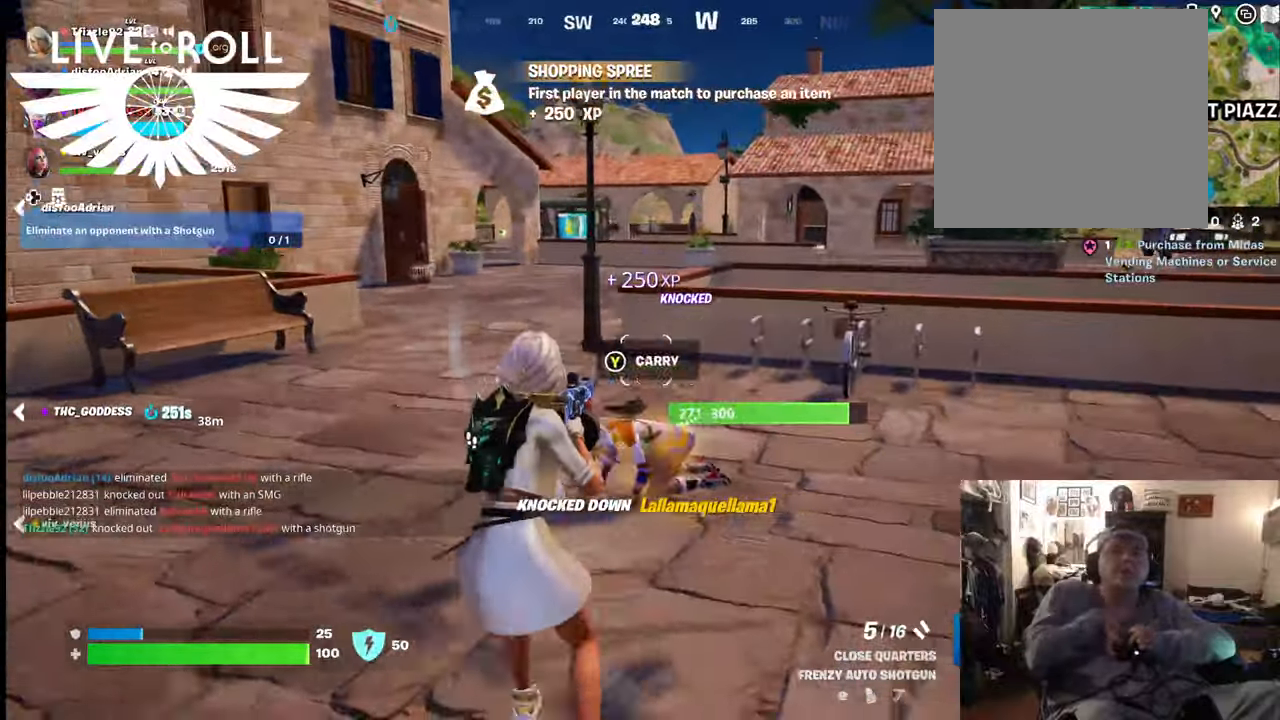
{"buttons": [], "left_stick": "center", "right_stick": "center", "events": [[267, "right_stick", "right"], [367, "left_stick", "center"], [467, "right_stick", "center"]]}
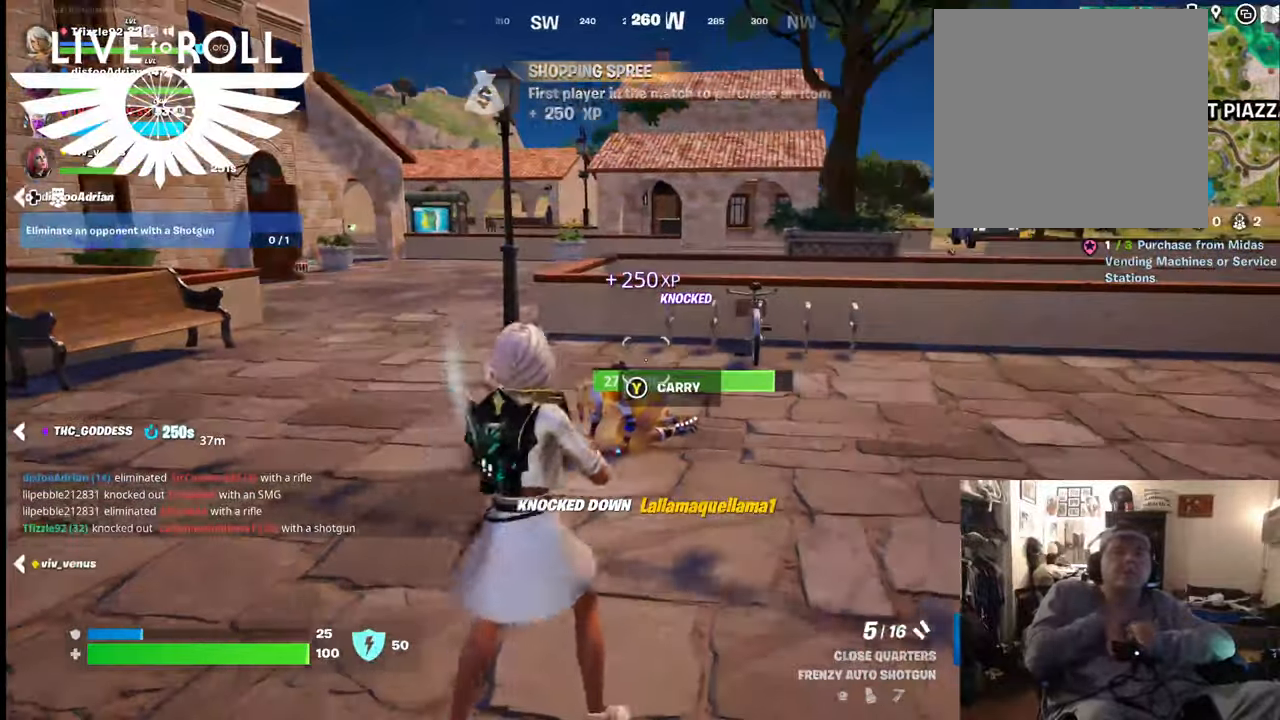
{"buttons": [], "left_stick": "down", "right_stick": "center", "events": [[134, "left_stick", "down"]]}
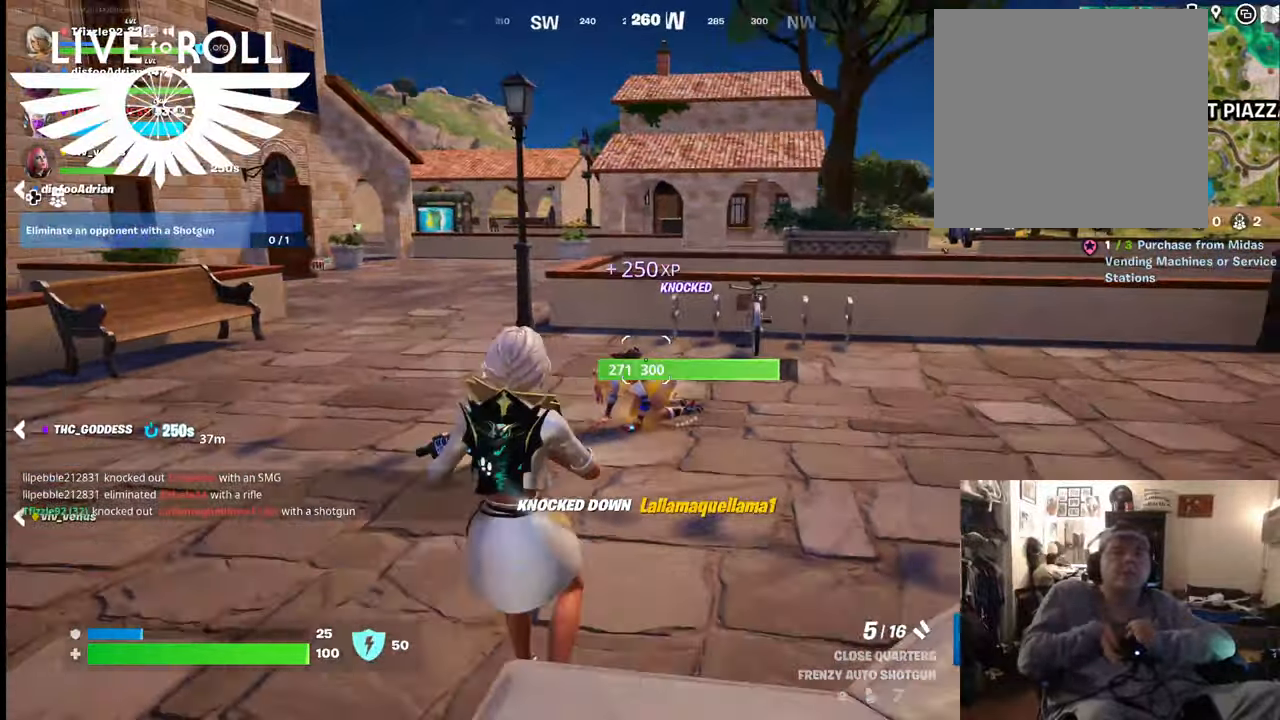
{"buttons": [], "left_stick": "center", "right_stick": "center", "events": [[267, "R2", "down"], [367, "R2", "up"], [400, "left_stick", "center"]]}
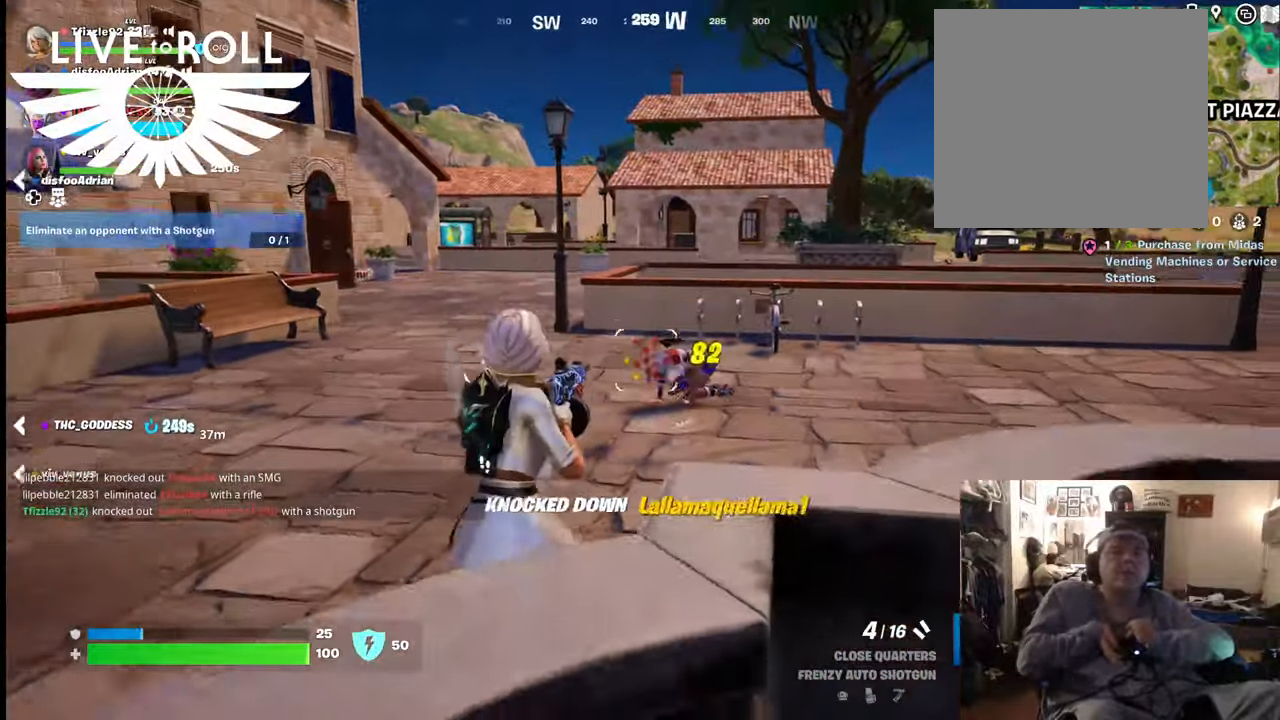
{"buttons": [], "left_stick": "down-right", "right_stick": "center", "events": [[100, "left_stick", "up-right"], [367, "left_stick", "down-right"]]}
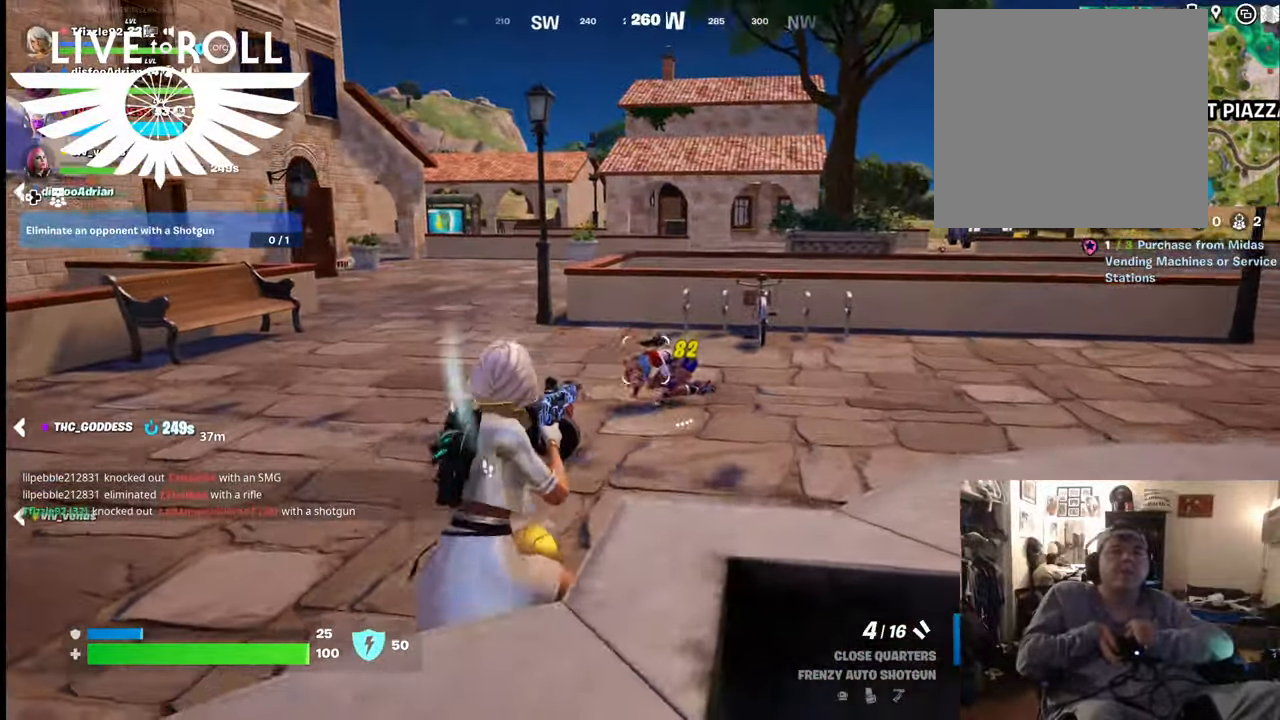
{"buttons": [], "left_stick": "up", "right_stick": "center", "events": [[67, "R2", "down"], [200, "R2", "up"], [234, "left_stick", "up-right"], [300, "left_stick", "up"]]}
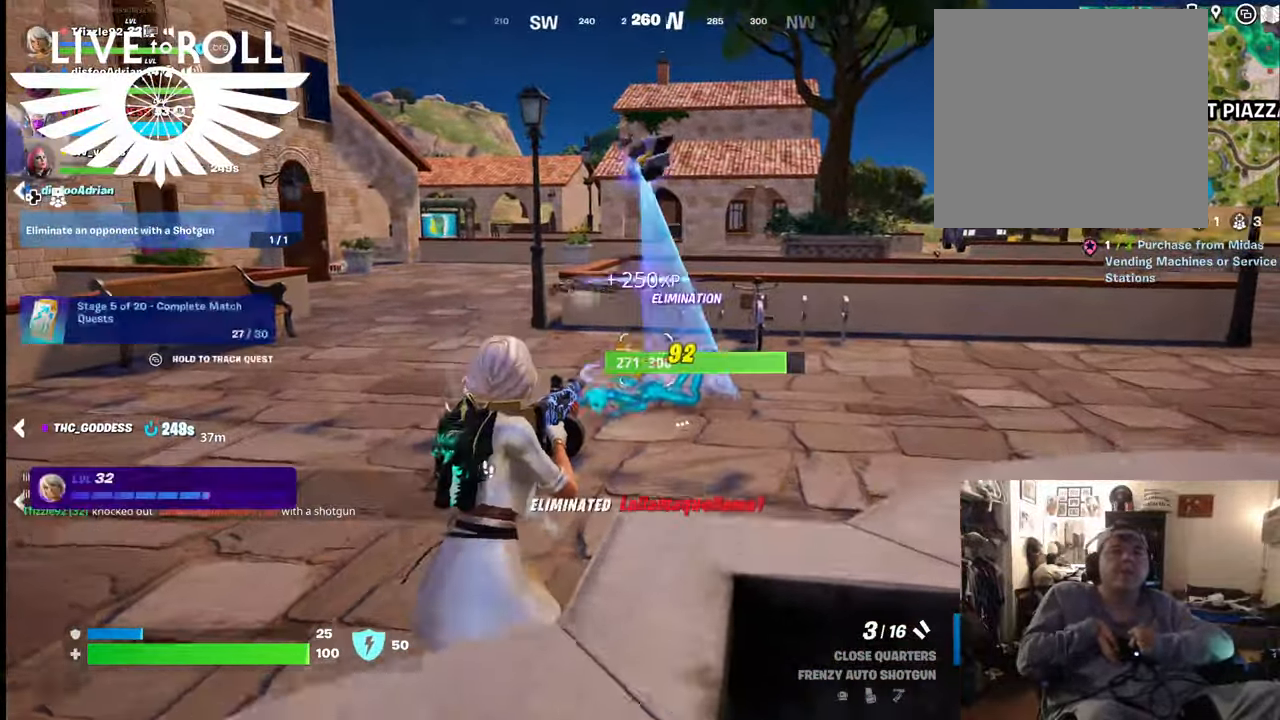
{"buttons": [], "left_stick": "up", "right_stick": "left", "events": [[167, "left_stick", "up-right"], [434, "left_stick", "up"], [467, "right_stick", "left"]]}
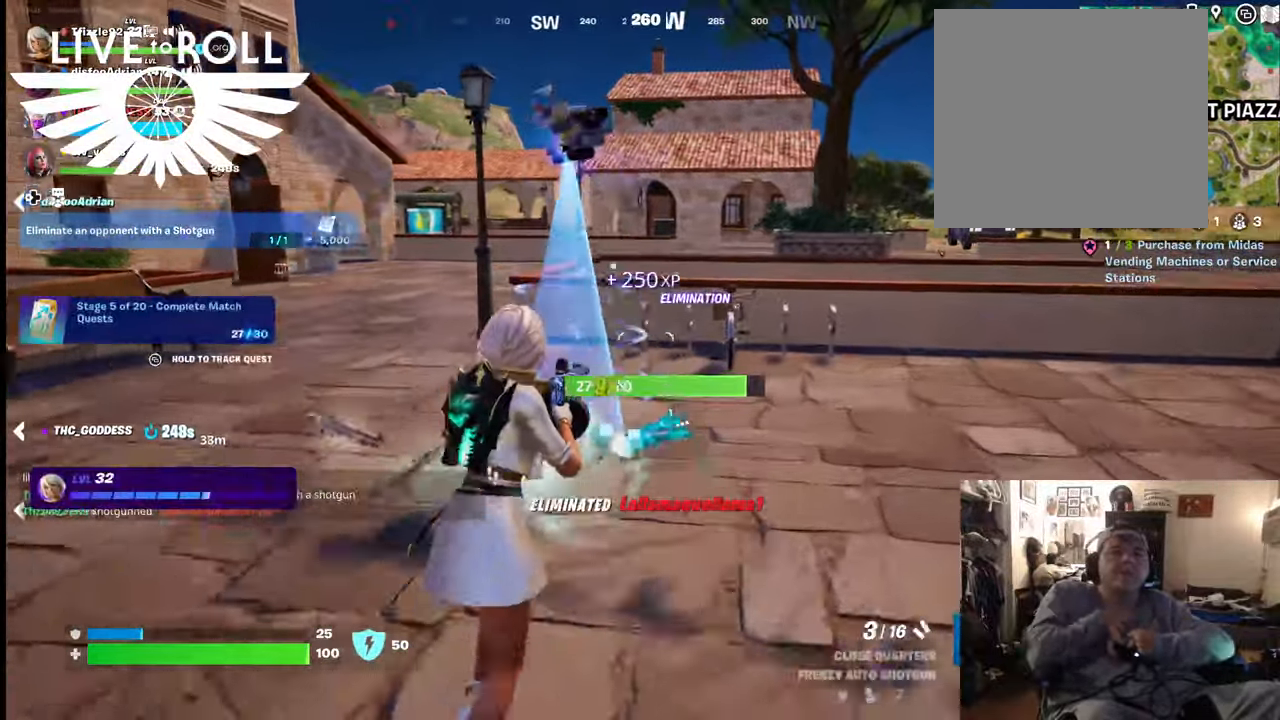
{"buttons": [], "left_stick": "up", "right_stick": "left", "events": []}
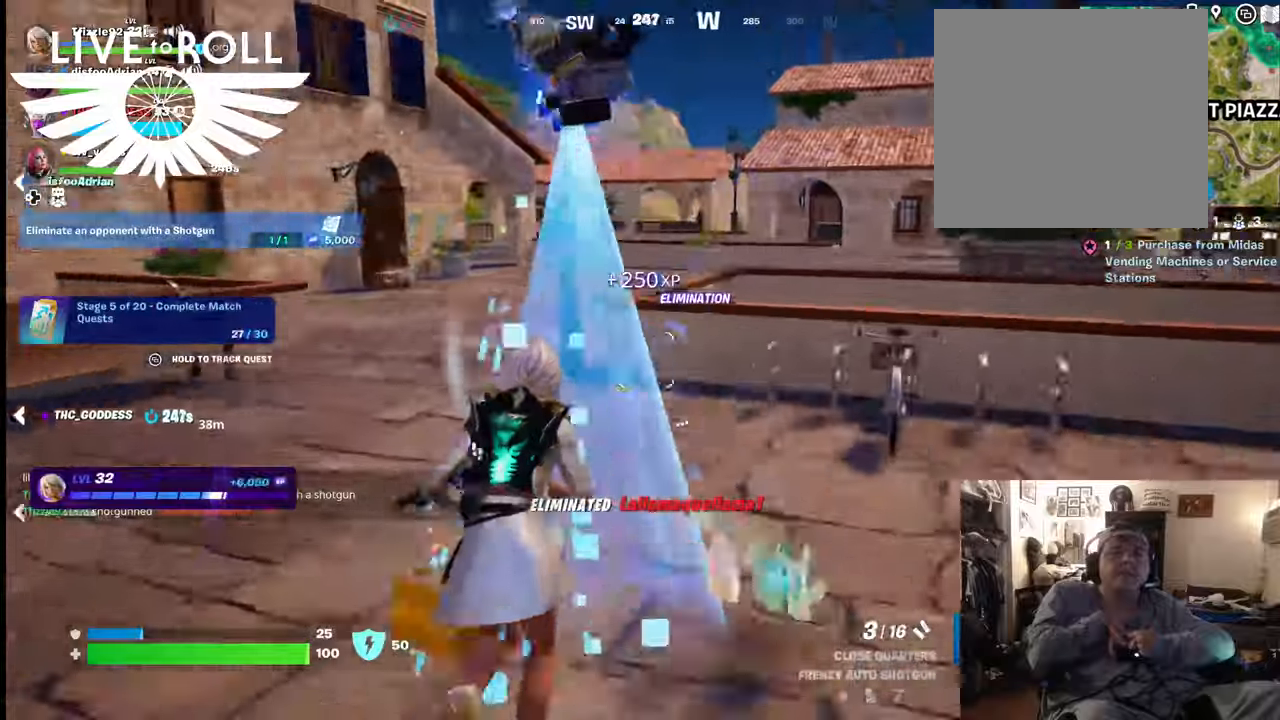
{"buttons": [], "left_stick": "up-right", "right_stick": "left", "events": [[167, "left_stick", "up-right"]]}
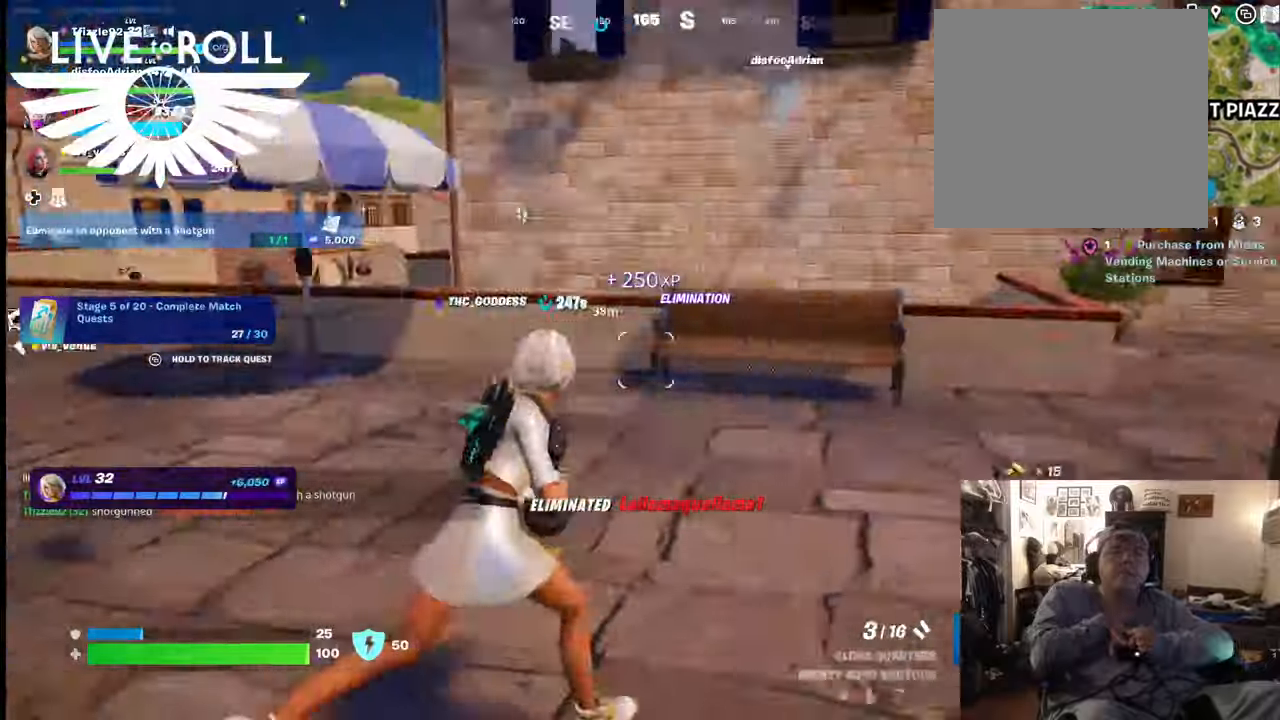
{"buttons": [], "left_stick": "up-right", "right_stick": "center", "events": [[200, "right_stick", "center"], [400, "X", "down"], [500, "X", "up"]]}
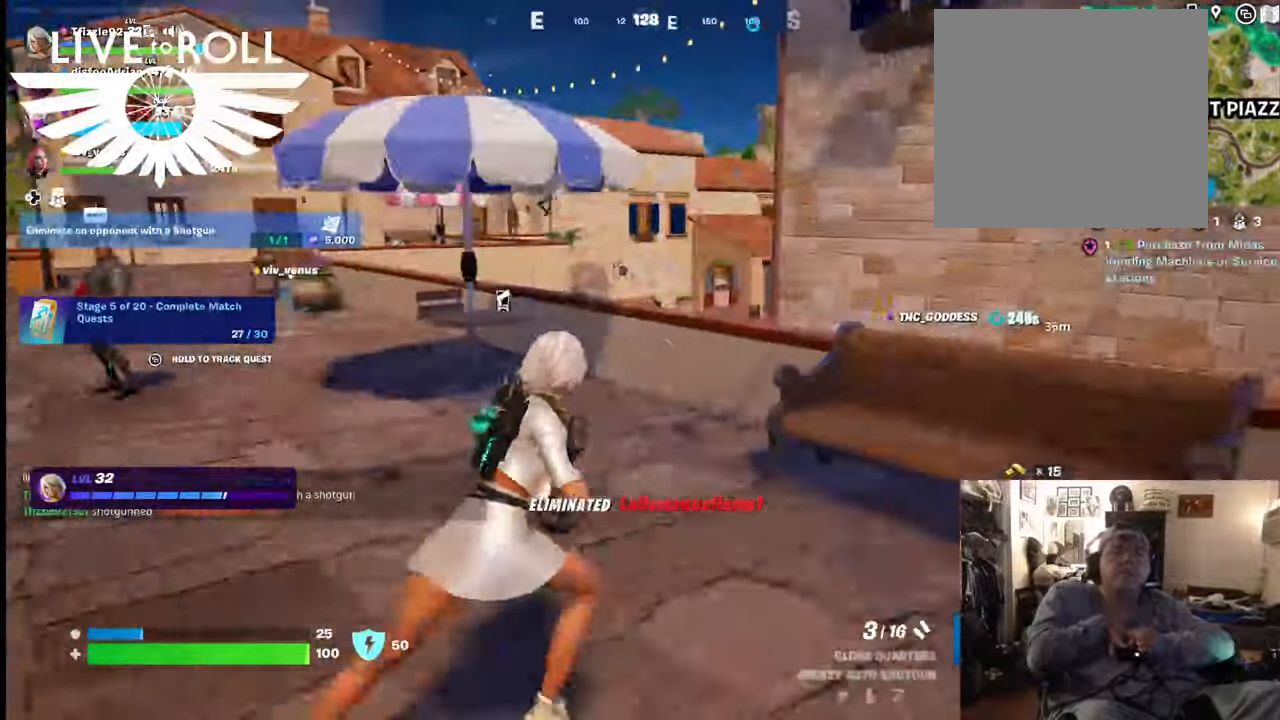
{"buttons": [], "left_stick": "up", "right_stick": "center", "events": [[134, "left_stick", "up"]]}
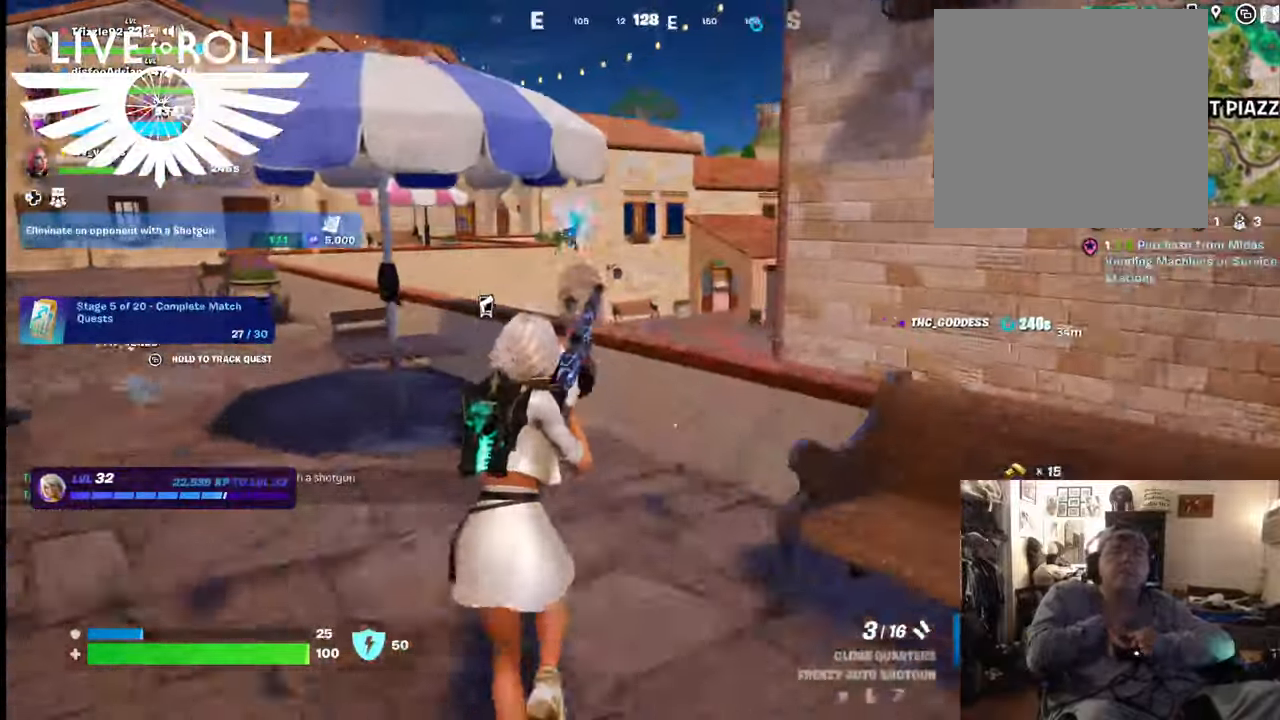
{"buttons": [], "left_stick": "up-right", "right_stick": "center", "events": [[400, "left_stick", "up-right"]]}
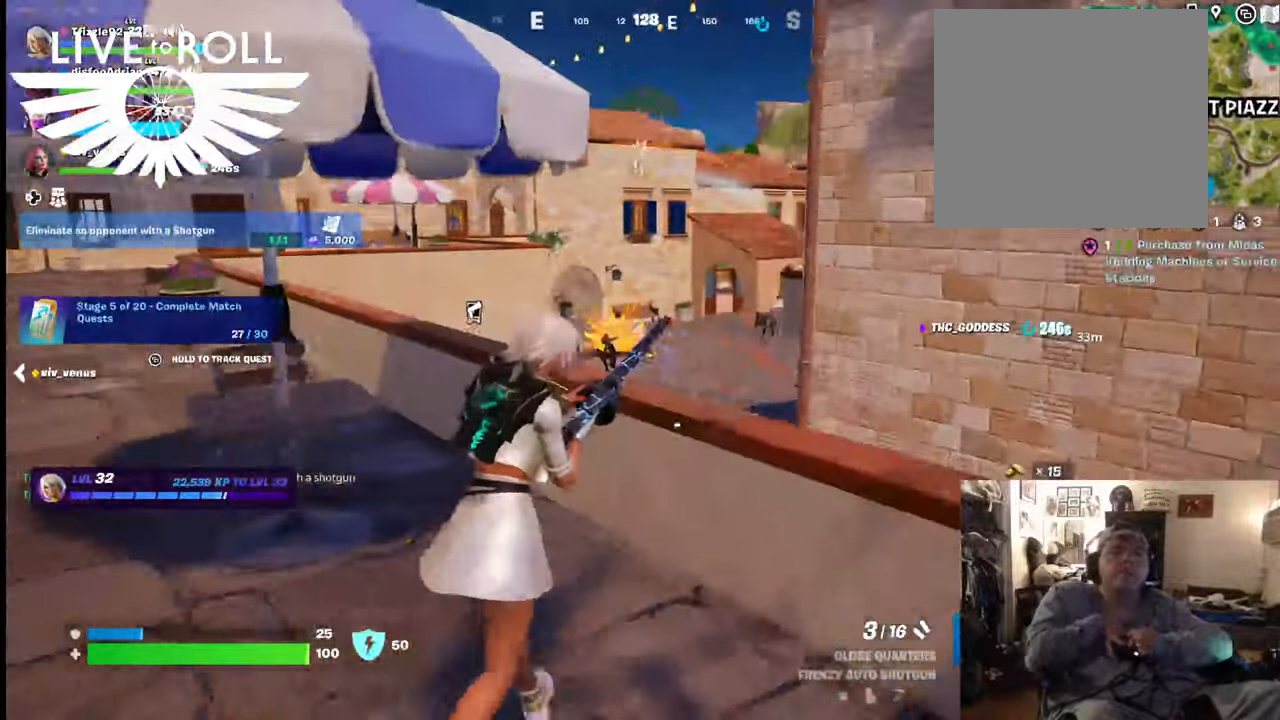
{"buttons": [], "left_stick": "up", "right_stick": "center", "events": [[34, "A", "down"], [134, "A", "up"], [334, "left_stick", "up"]]}
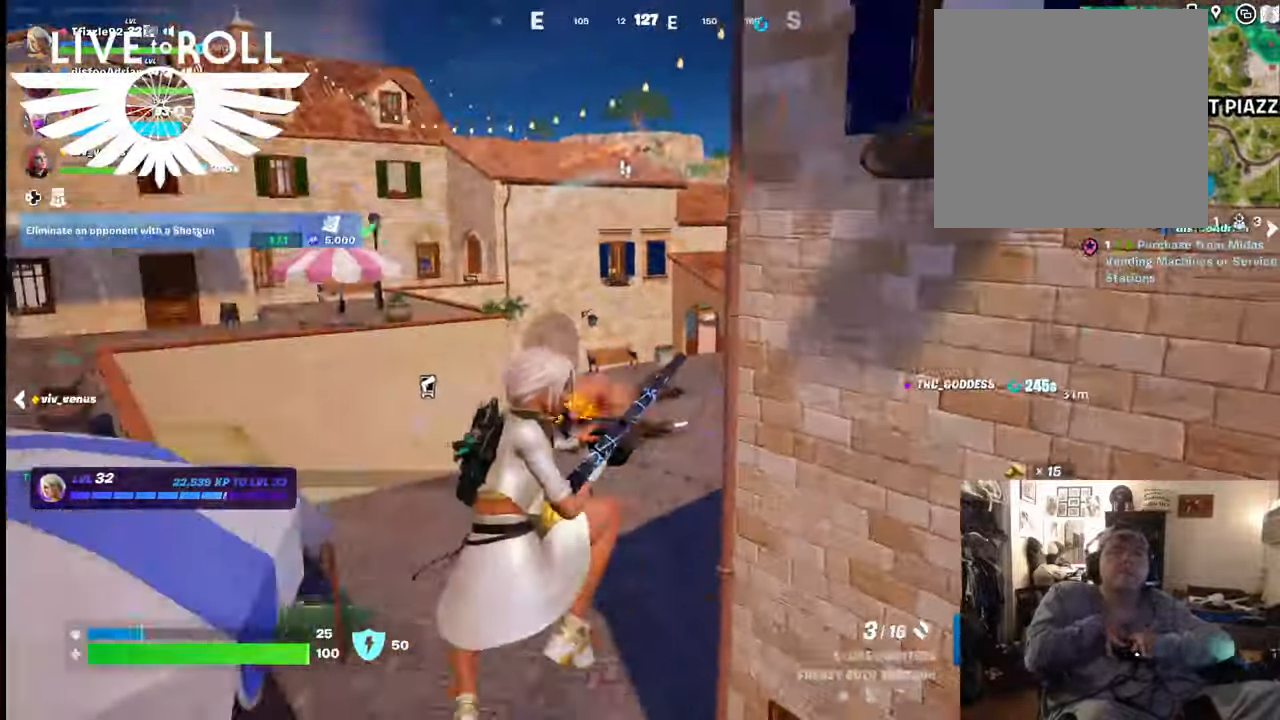
{"buttons": [], "left_stick": "up-left", "right_stick": "center", "events": [[234, "left_stick", "up-left"]]}
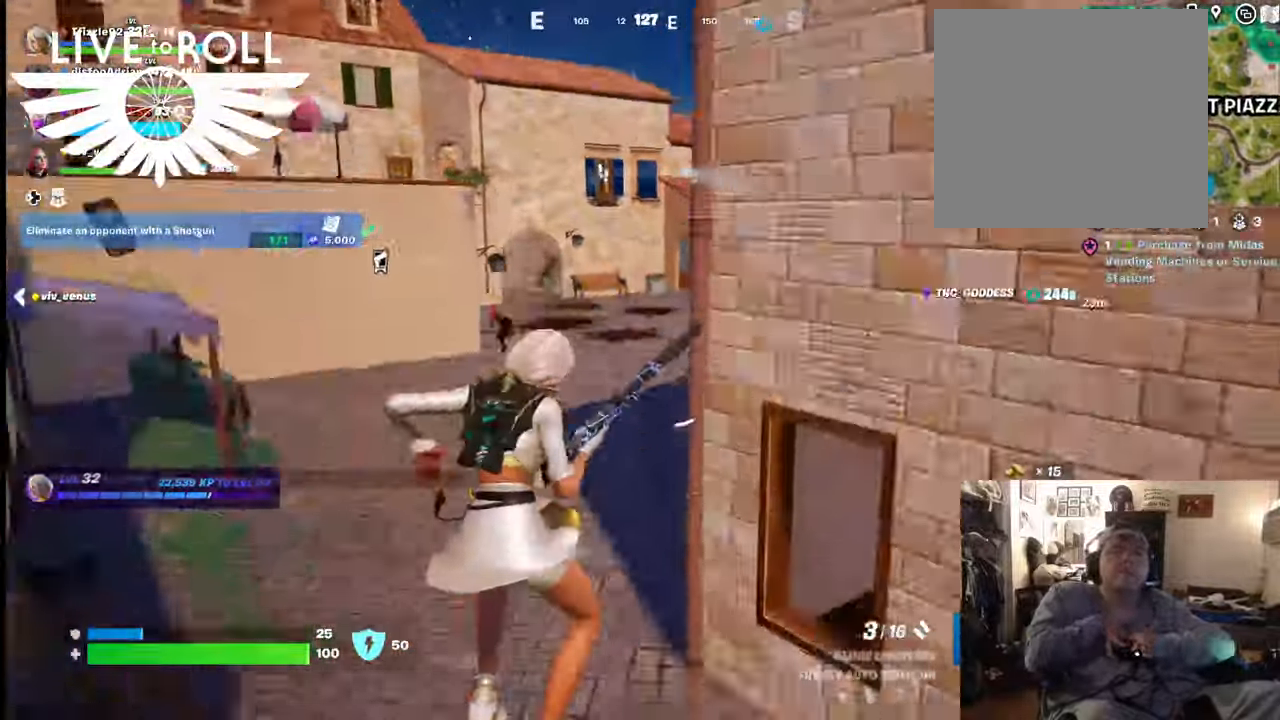
{"buttons": [], "left_stick": "up-left", "right_stick": "center", "events": []}
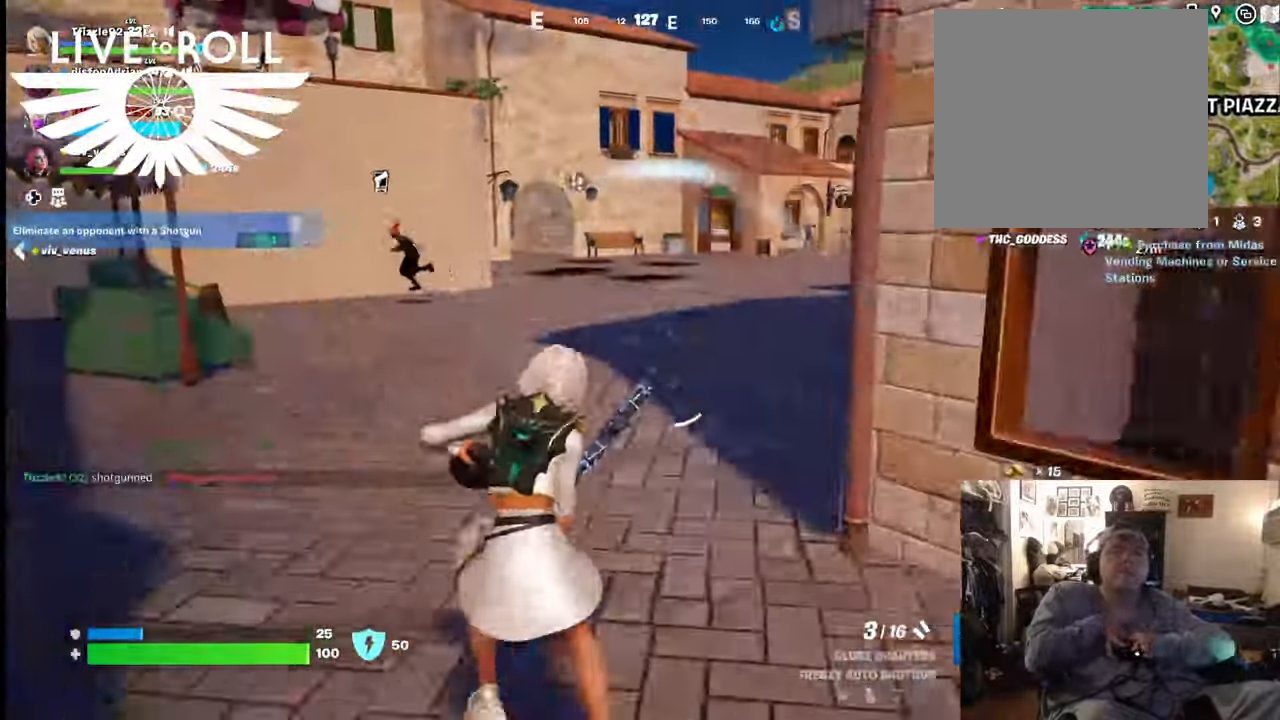
{"buttons": [], "left_stick": "up", "right_stick": "left", "events": [[200, "left_stick", "up"], [234, "right_stick", "left"]]}
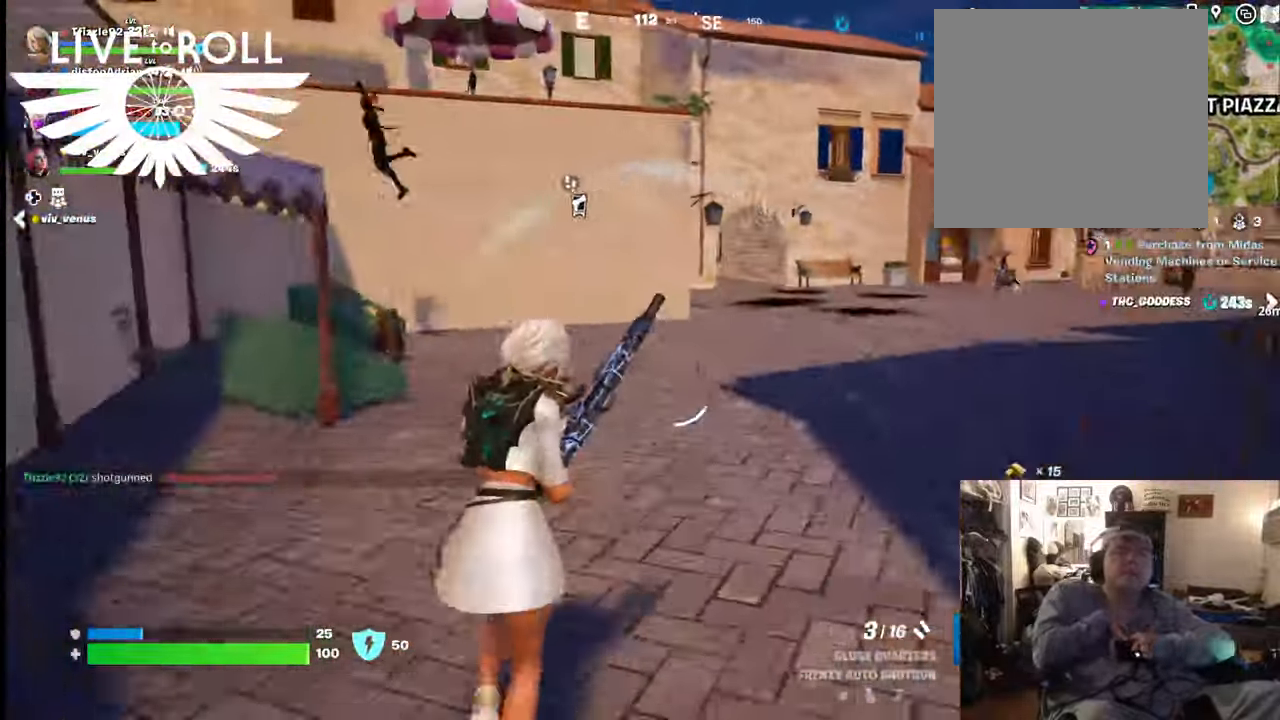
{"buttons": [], "left_stick": "up-right", "right_stick": "left", "events": [[334, "left_stick", "up-right"]]}
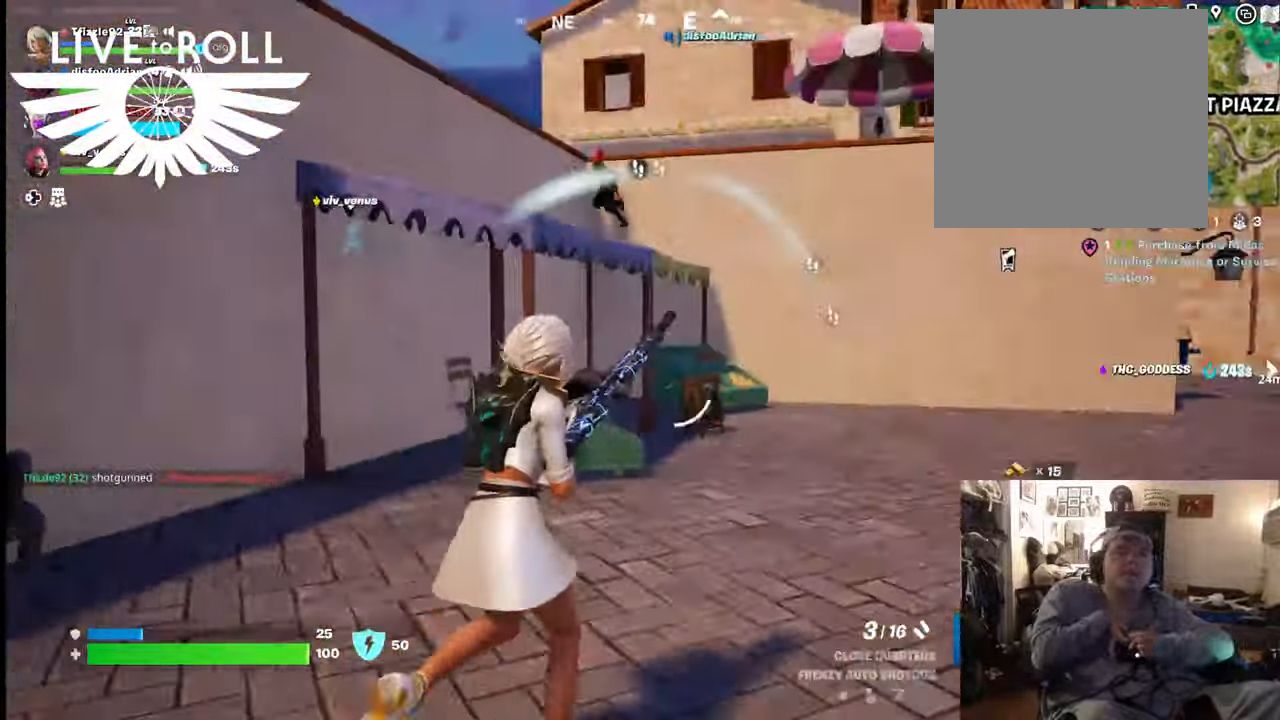
{"buttons": [], "left_stick": "up-right", "right_stick": "center", "events": [[467, "right_stick", "center"]]}
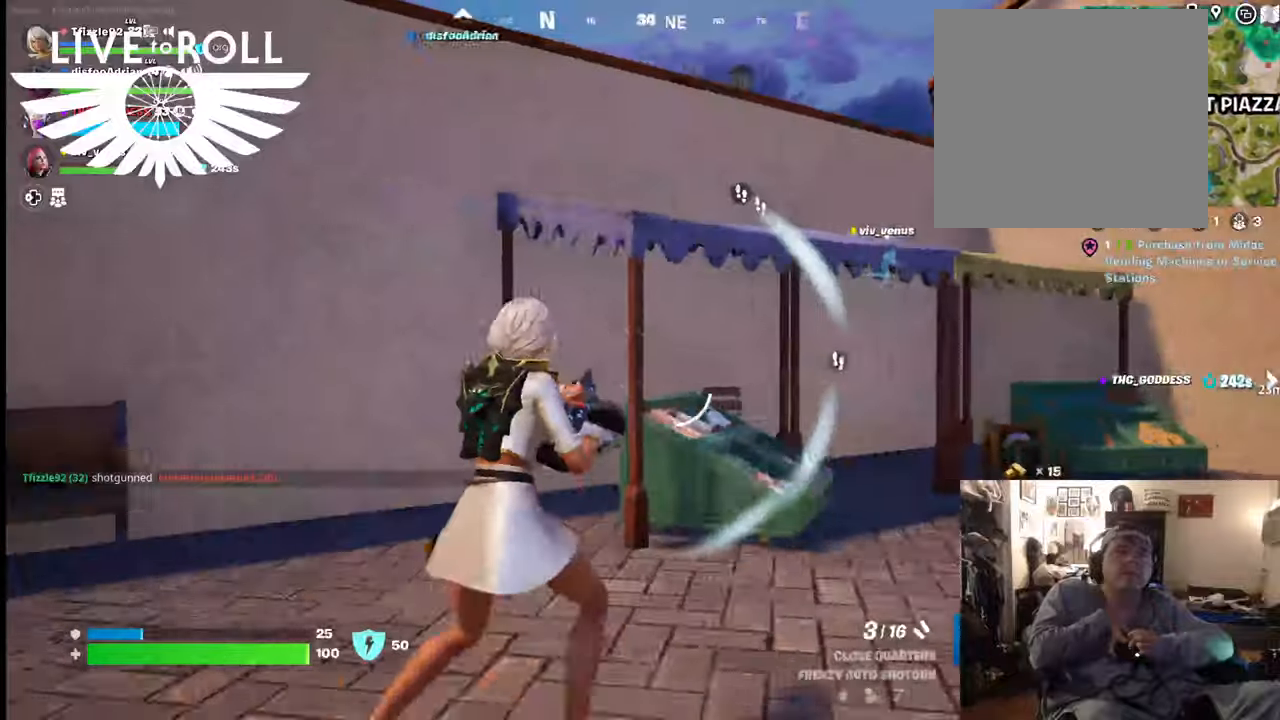
{"buttons": ["A"], "left_stick": "up", "right_stick": "center", "events": [[234, "L3", "down"], [367, "left_stick", "up"], [500, "A", "down"], [500, "L3", "up"]]}
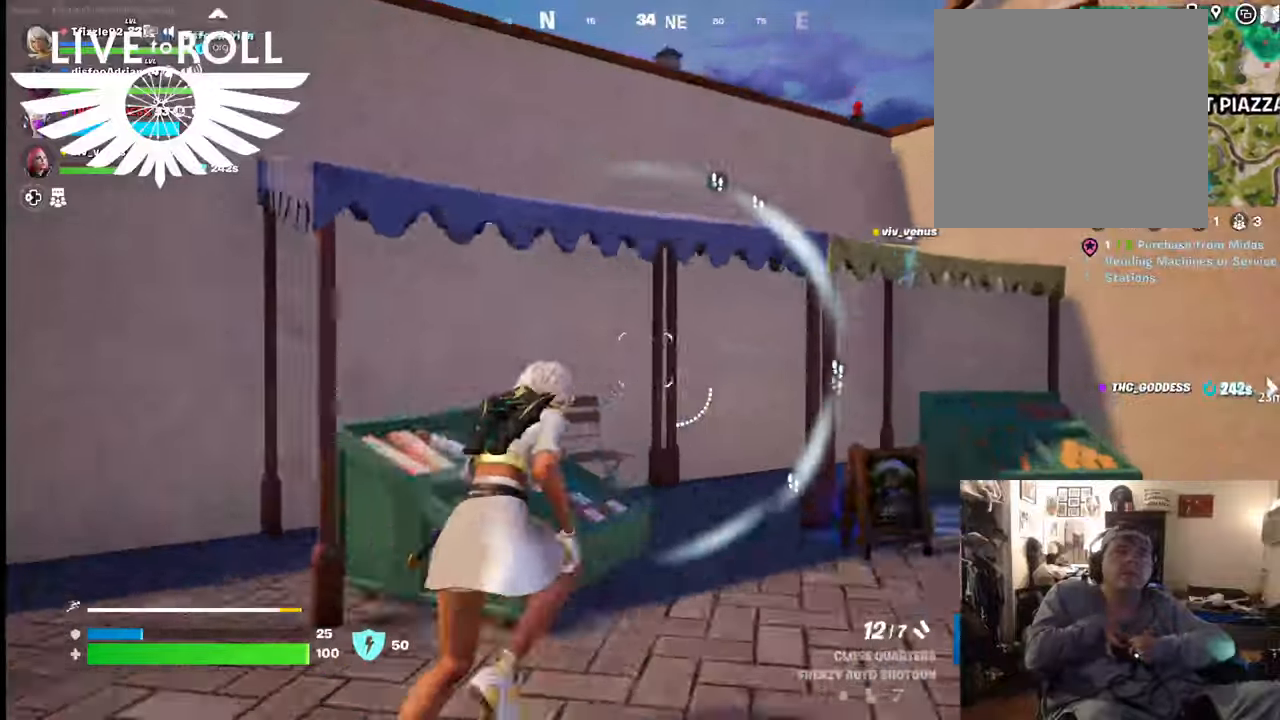
{"buttons": ["A"], "left_stick": "up", "right_stick": "center", "events": [[134, "A", "up"], [234, "A", "down"], [367, "A", "up"], [434, "A", "down"]]}
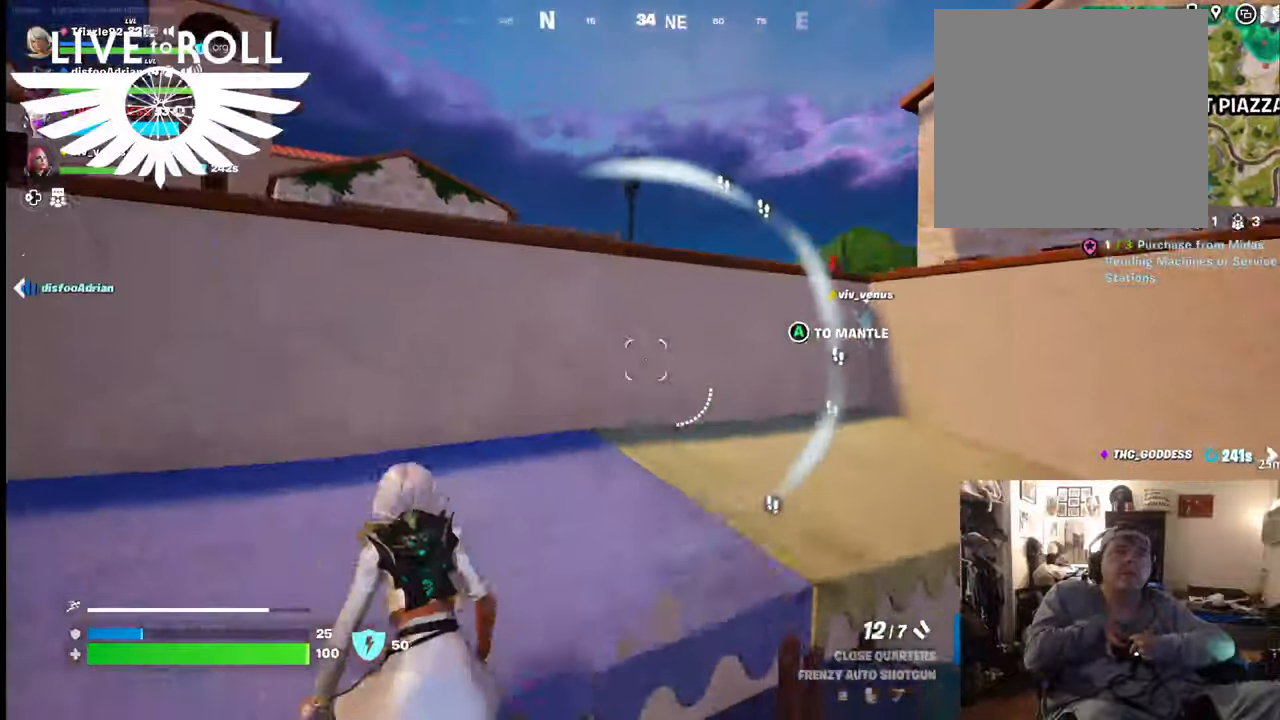
{"buttons": ["A"], "left_stick": "up-right", "right_stick": "center", "events": [[34, "A", "up"], [134, "left_stick", "up-right"], [500, "A", "down"]]}
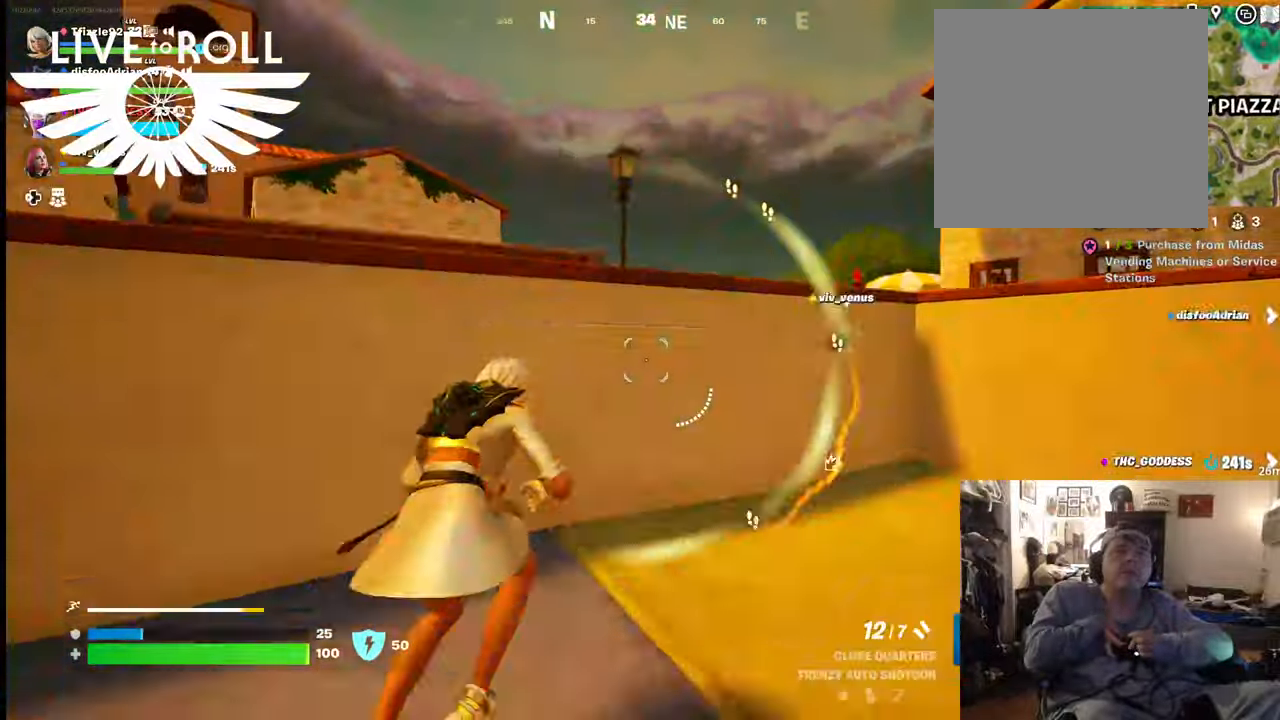
{"buttons": [], "left_stick": "up-right", "right_stick": "center", "events": [[134, "A", "up"], [234, "A", "down"], [300, "A", "up"], [334, "A", "down"], [467, "A", "up"]]}